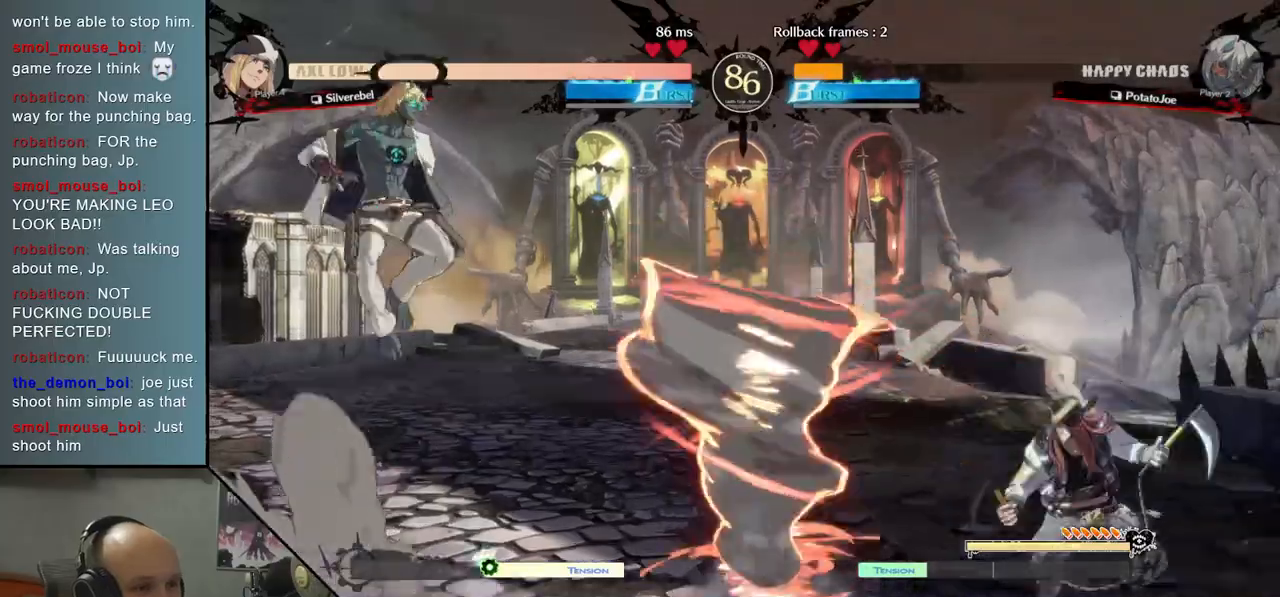
Gameplay with a controller (arcade stick); each line is a JSON object with the inputs held at the frame after it. "events" lists button and stick changes between this image and that frame as [ms after this image, input, new state], when the widget could be followed in between. Not read: L3 R3 other_buttons.
{"buttons": [], "left_stick": "left", "events": [[200, "TRIANGLE", "down"], [350, "TRIANGLE", "up"], [500, "left_stick", "left"]]}
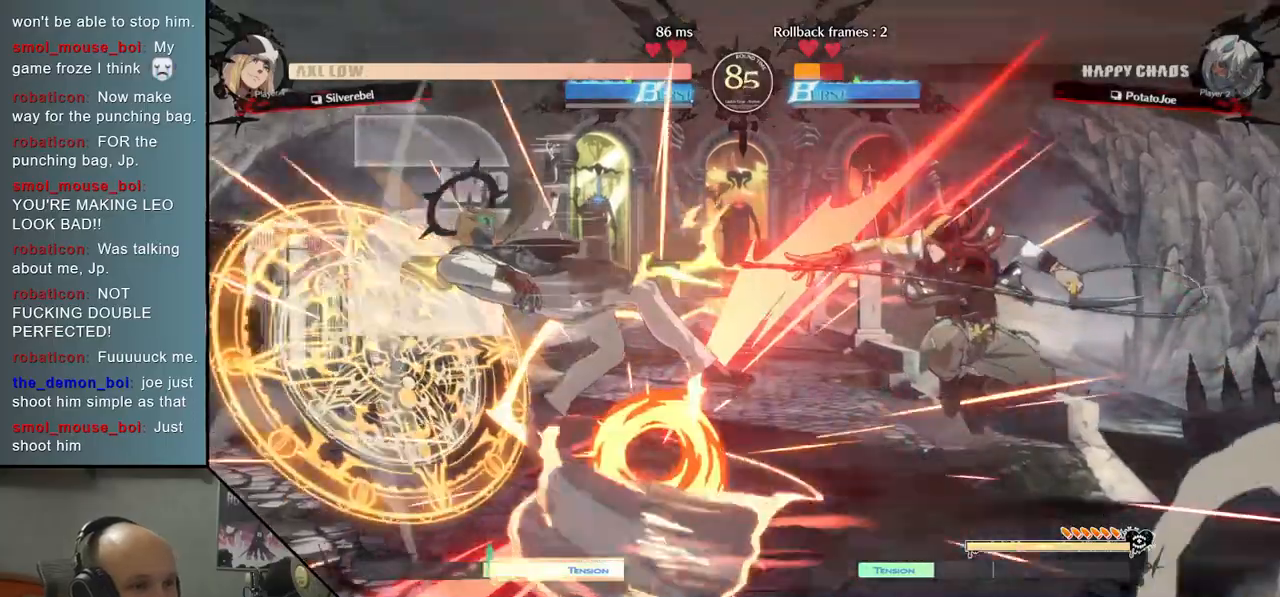
{"buttons": [], "left_stick": "left", "events": []}
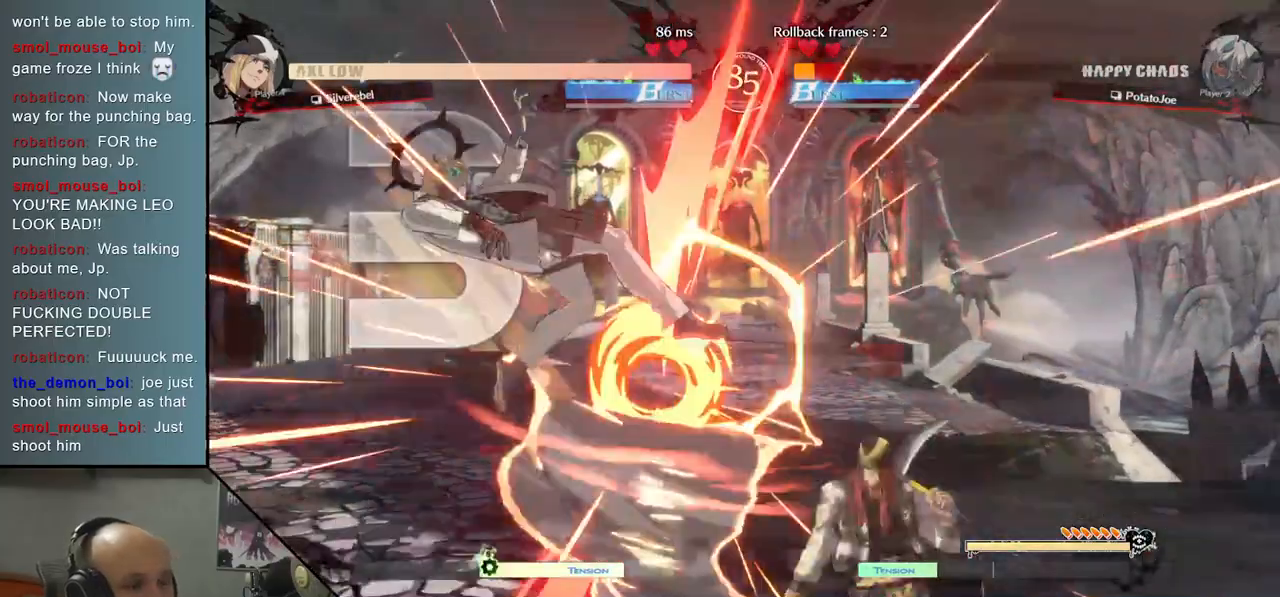
{"buttons": [], "left_stick": "left", "events": []}
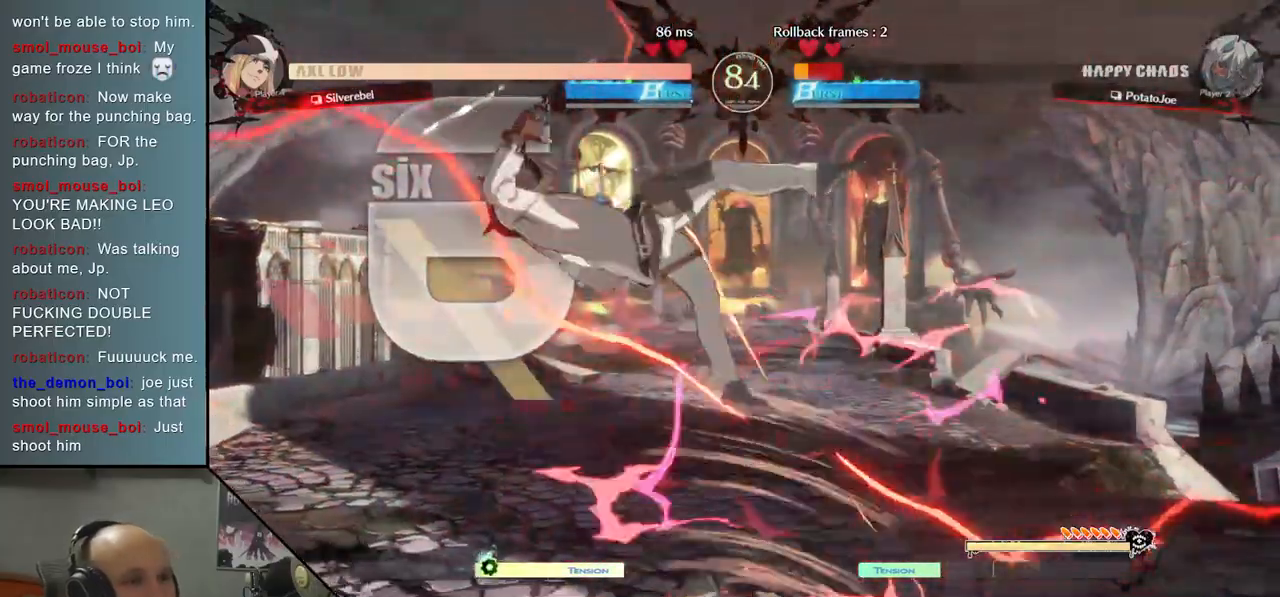
{"buttons": [], "left_stick": "left", "events": [[350, "CIRCLE", "down"], [350, "CROSS", "down"], [450, "CIRCLE", "up"], [483, "CROSS", "up"]]}
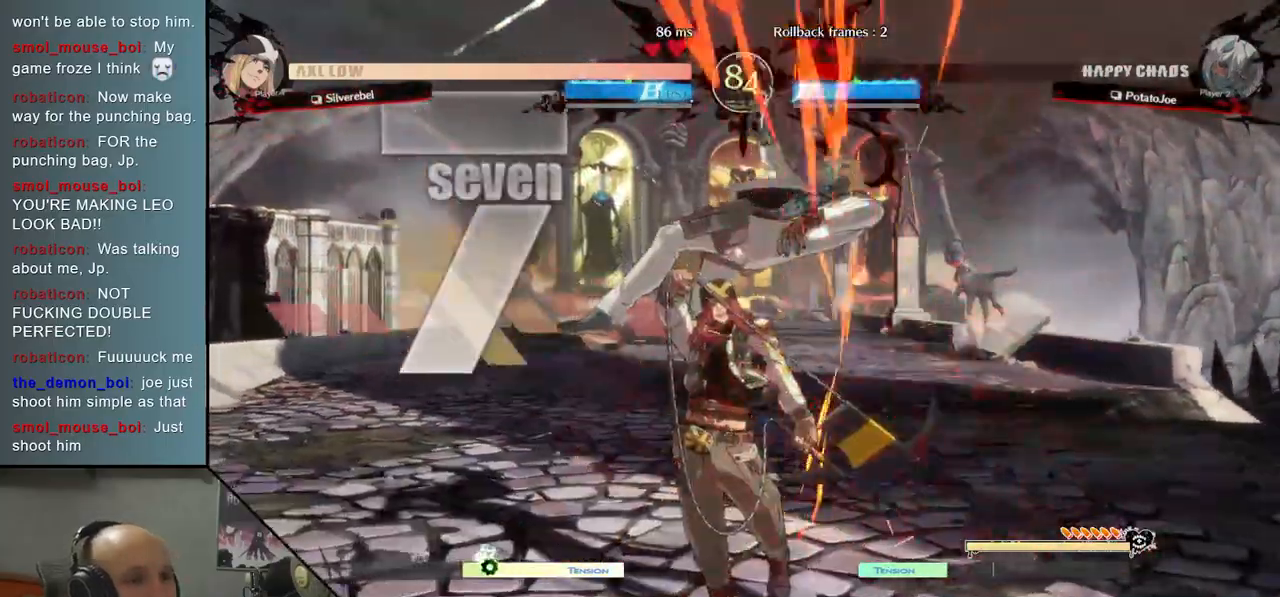
{"buttons": [], "left_stick": "center", "events": [[17, "left_stick", "center"]]}
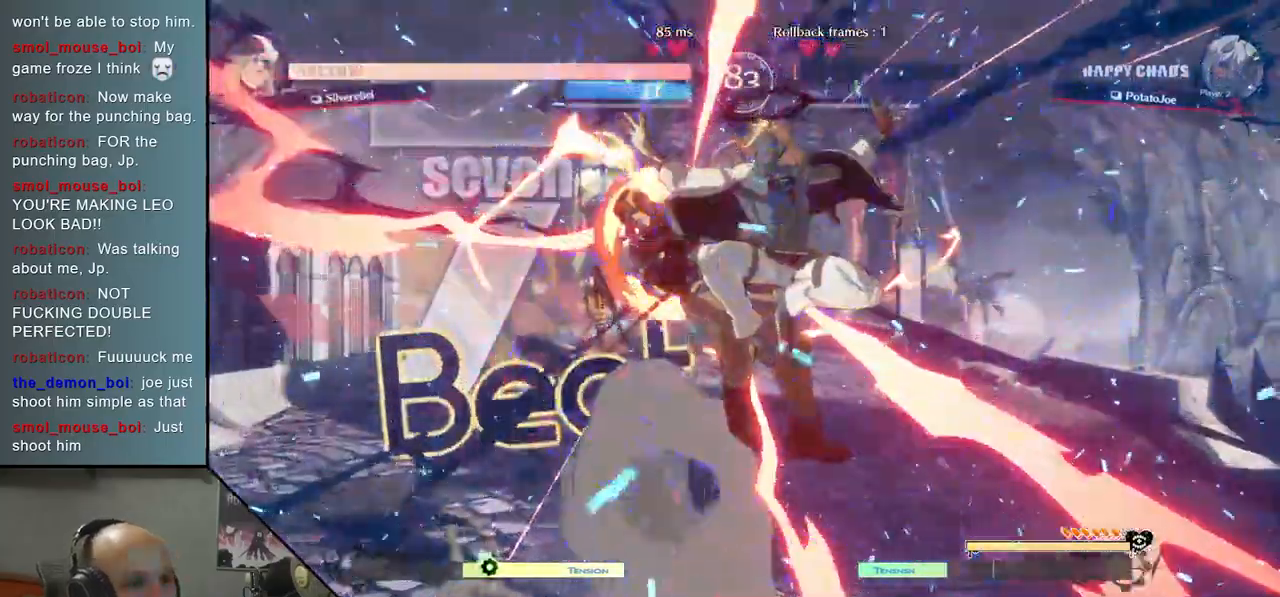
{"buttons": [], "left_stick": "center", "events": []}
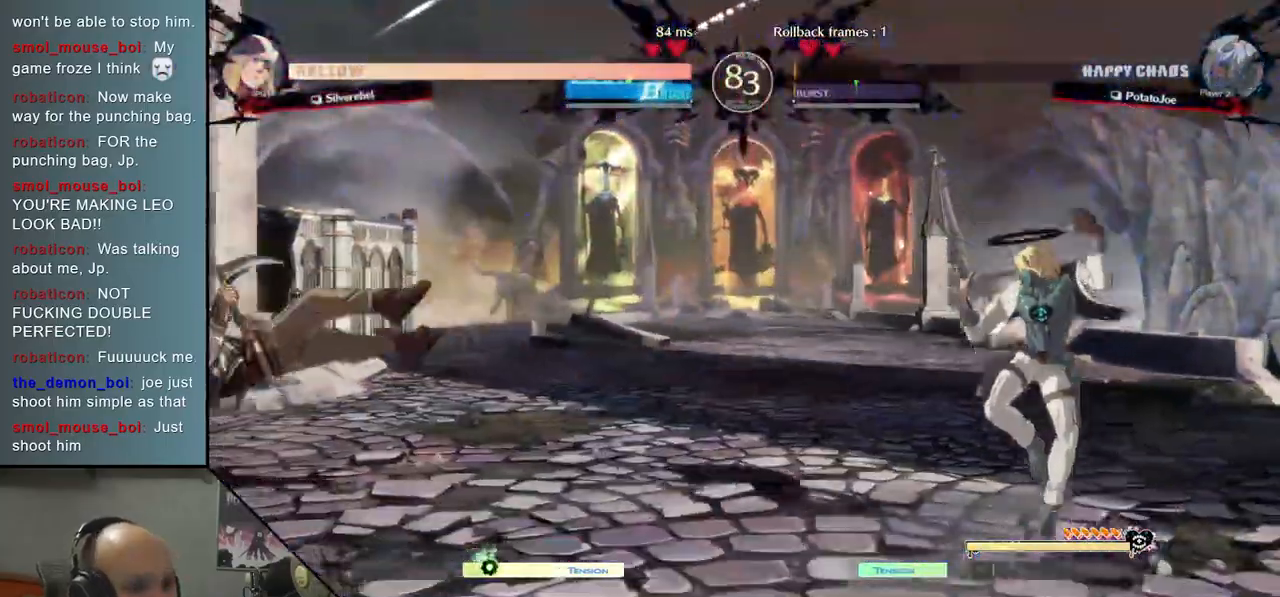
{"buttons": ["R2"], "left_stick": "left", "events": [[183, "left_stick", "right"], [350, "left_stick", "down"], [417, "left_stick", "left"], [500, "R2", "down"]]}
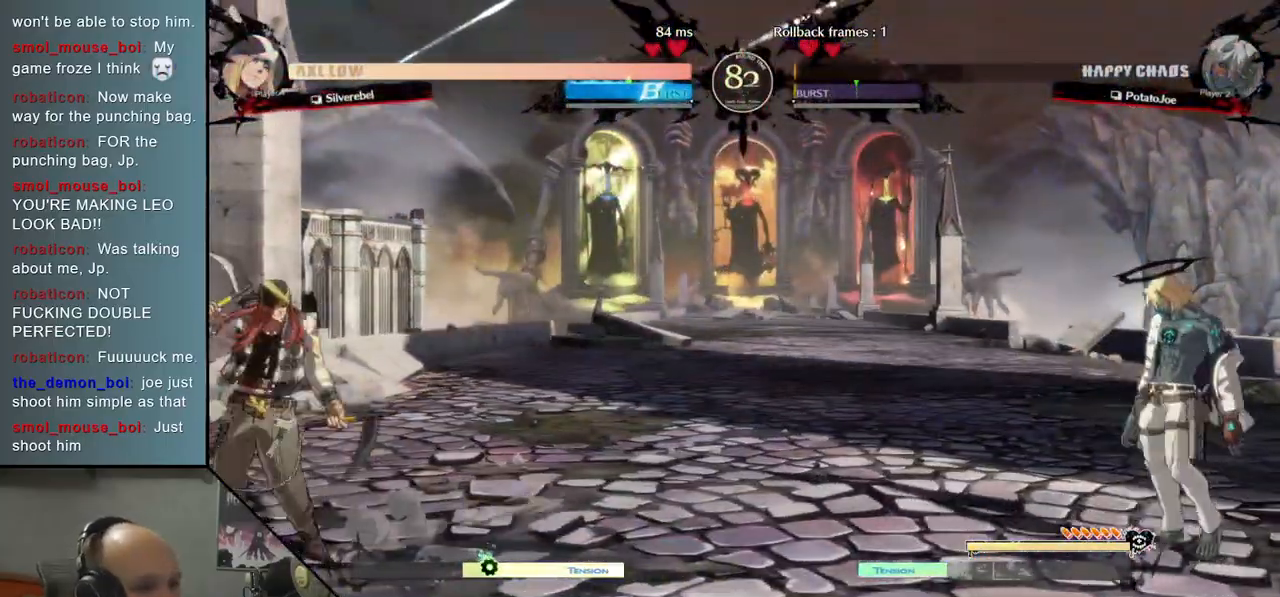
{"buttons": [], "left_stick": "down", "events": [[117, "R2", "up"], [133, "left_stick", "center"], [350, "left_stick", "left"], [483, "left_stick", "down"]]}
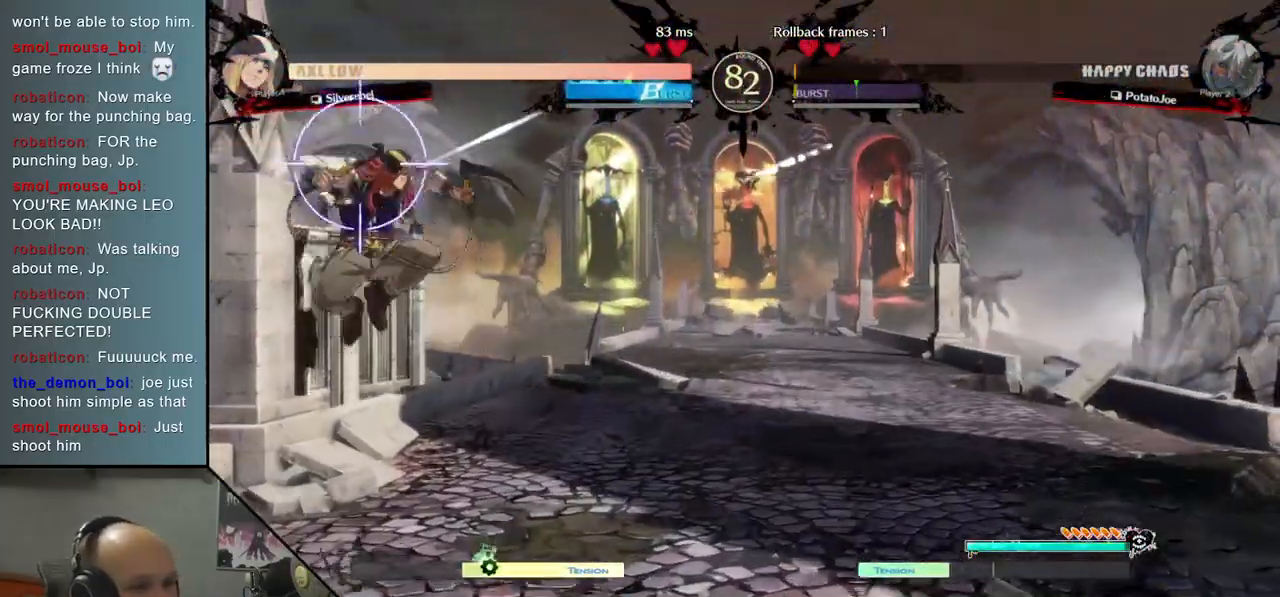
{"buttons": ["L2"], "left_stick": "center", "events": [[83, "left_stick", "right"], [133, "R2", "down"], [250, "R2", "up"], [250, "left_stick", "center"], [433, "L2", "down"]]}
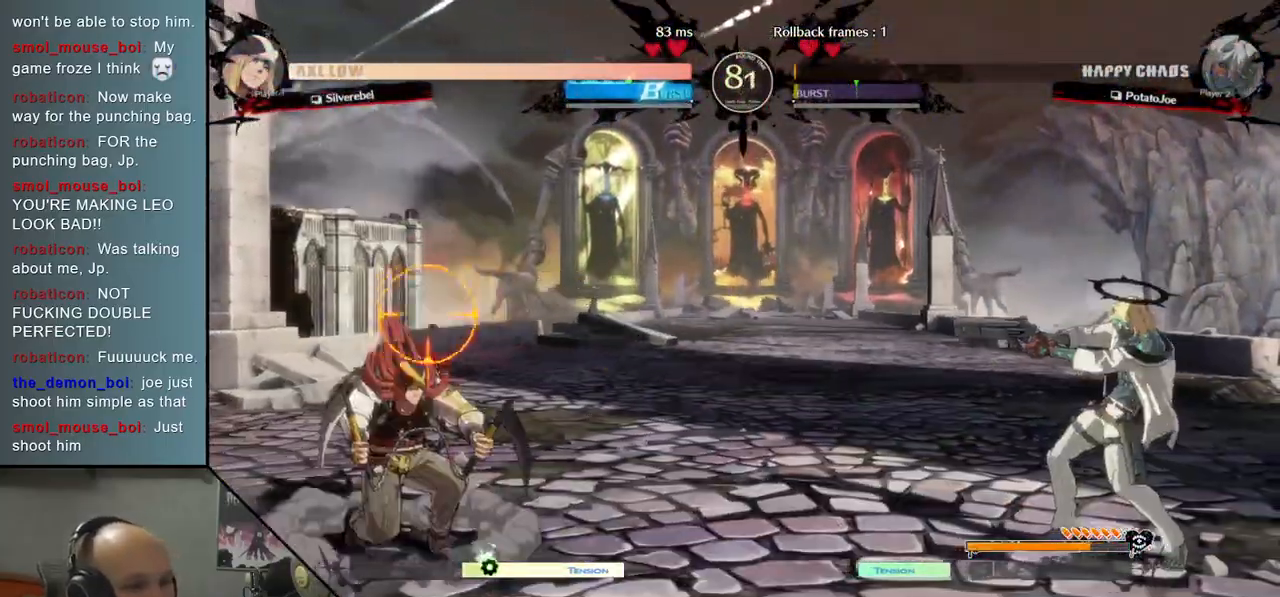
{"buttons": [], "left_stick": "center", "events": [[200, "L2", "up"]]}
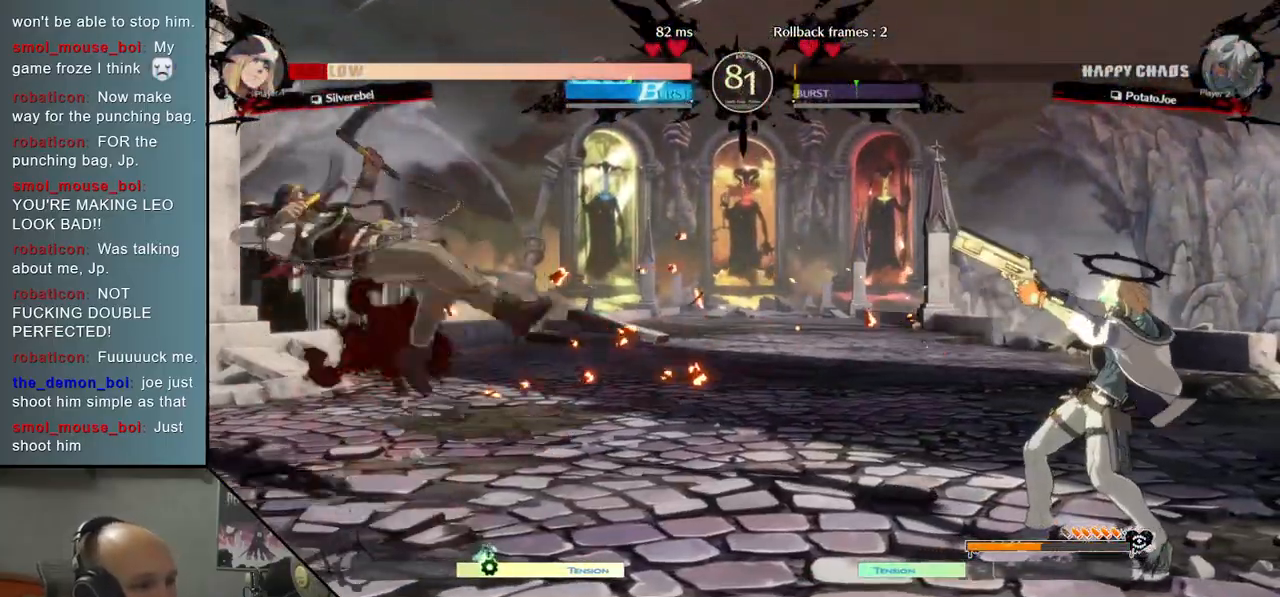
{"buttons": [], "left_stick": "center", "events": [[117, "L2", "down"], [500, "L2", "up"]]}
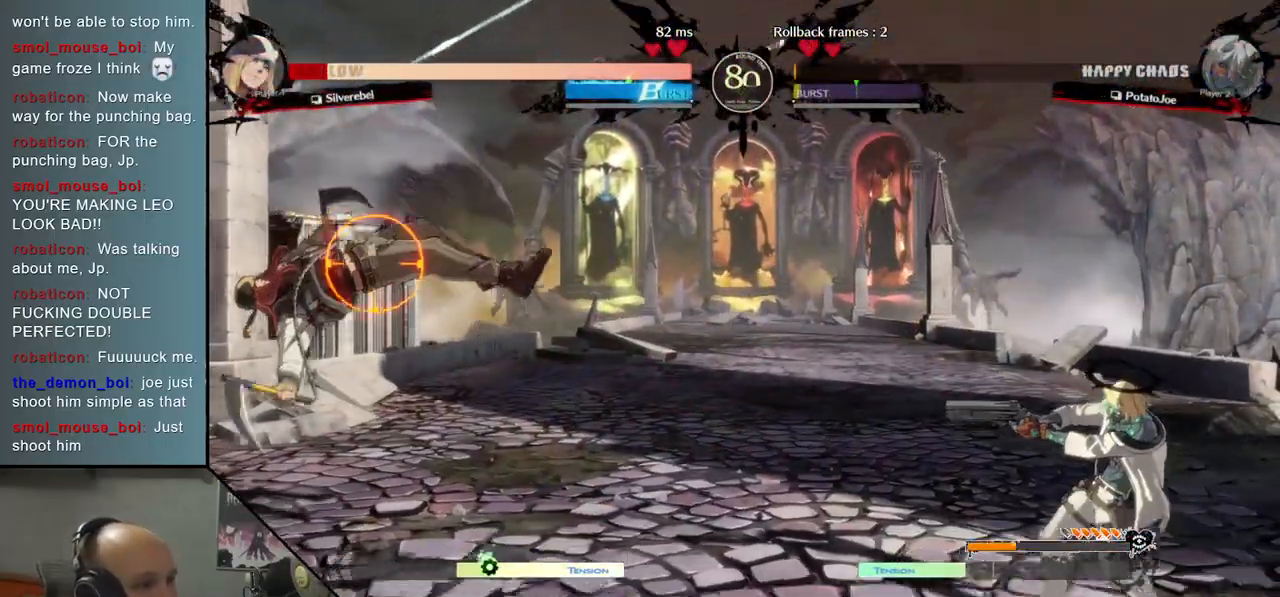
{"buttons": ["L2"], "left_stick": "center", "events": [[333, "L2", "down"]]}
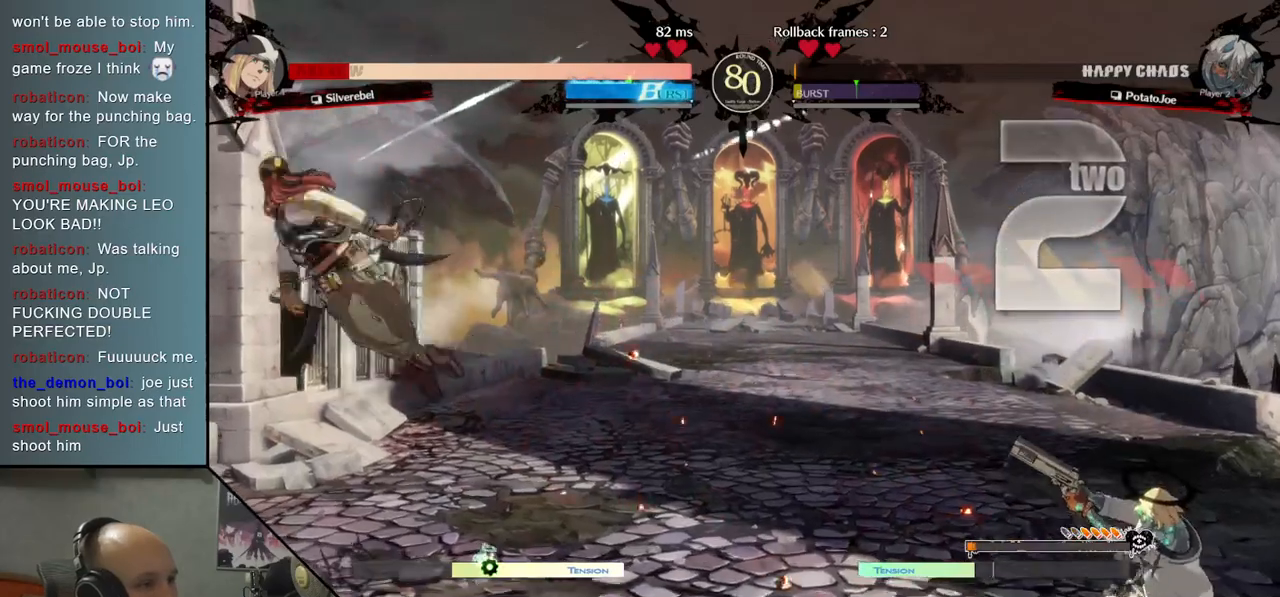
{"buttons": [], "left_stick": "center", "events": [[217, "L2", "up"]]}
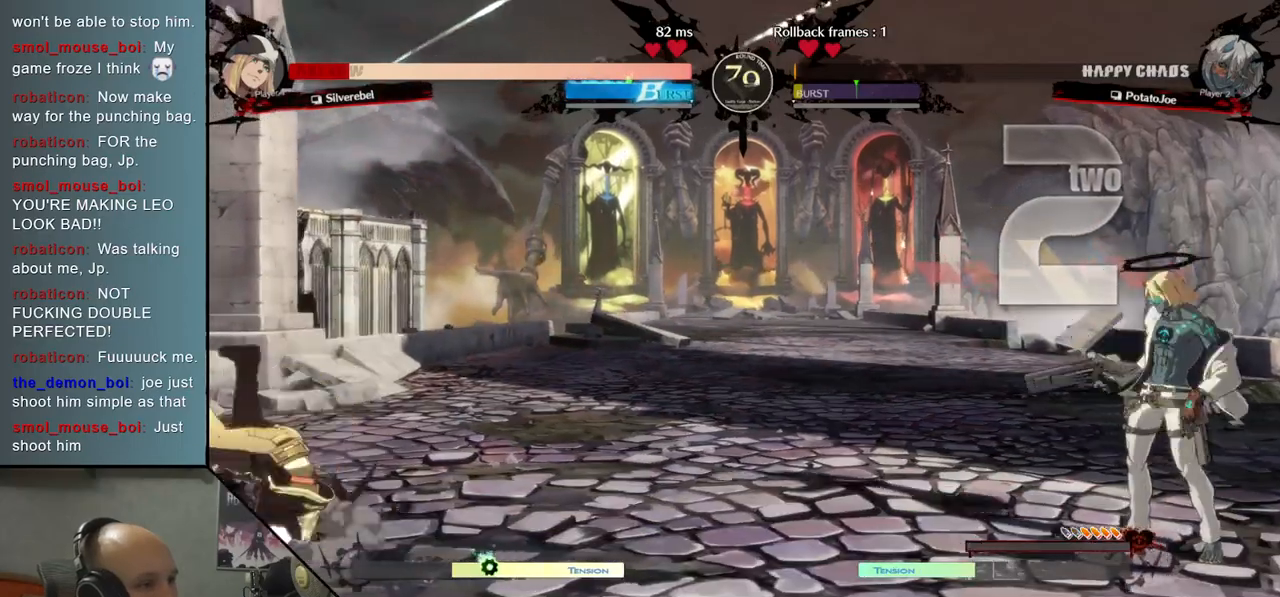
{"buttons": ["CIRCLE"], "left_stick": "center", "events": [[133, "left_stick", "down"], [233, "left_stick", "center"], [317, "left_stick", "down"], [333, "CIRCLE", "down"], [450, "left_stick", "center"]]}
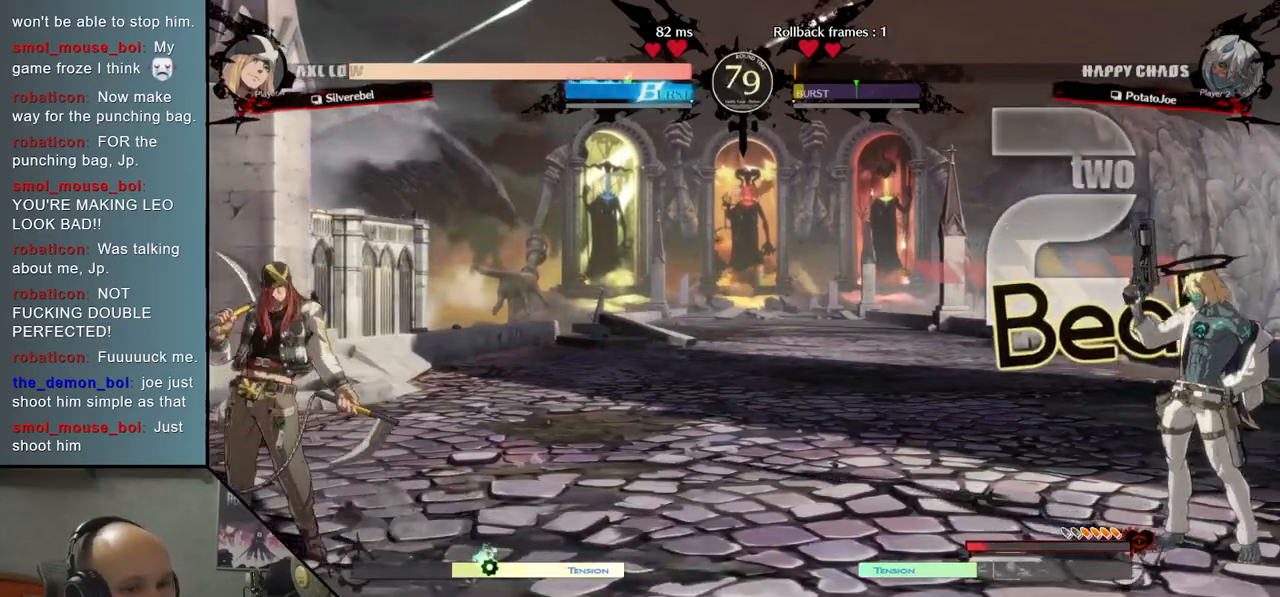
{"buttons": ["CIRCLE"], "left_stick": "up", "events": [[467, "left_stick", "up"]]}
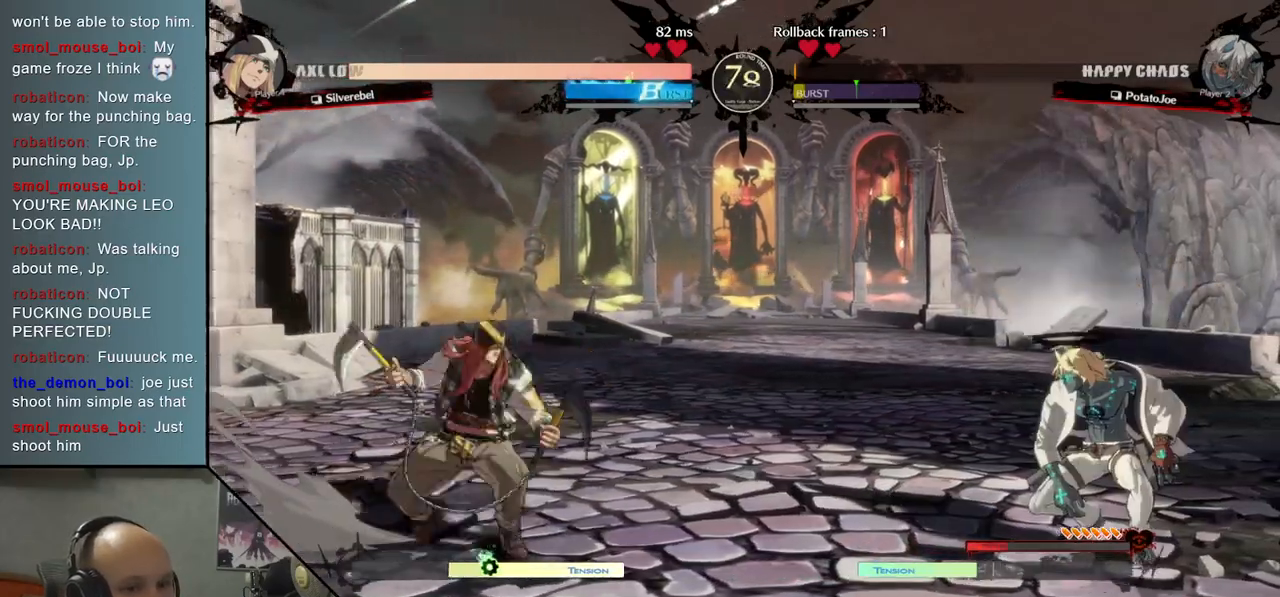
{"buttons": ["SQUARE"], "left_stick": "center", "events": [[17, "CIRCLE", "up"], [117, "left_stick", "center"], [233, "TRIANGLE", "down"], [333, "left_stick", "left"], [350, "TRIANGLE", "up"], [450, "left_stick", "center"], [483, "SQUARE", "down"]]}
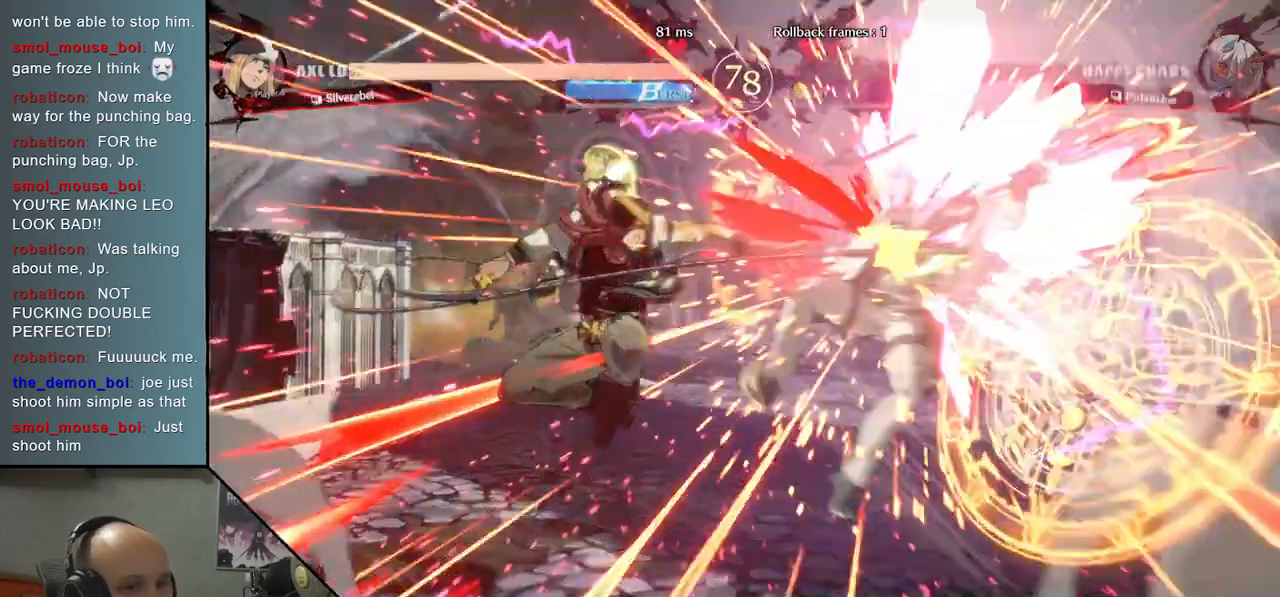
{"buttons": [], "left_stick": "right", "events": [[67, "SQUARE", "up"], [133, "left_stick", "down"], [367, "left_stick", "right"]]}
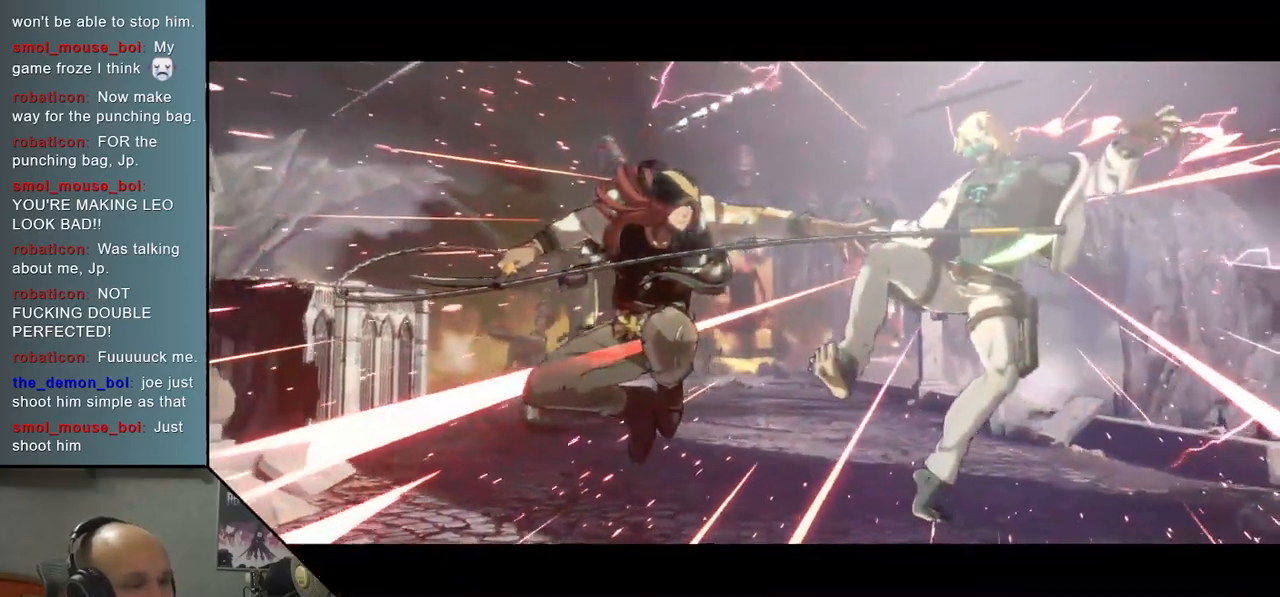
{"buttons": [], "left_stick": "right", "events": []}
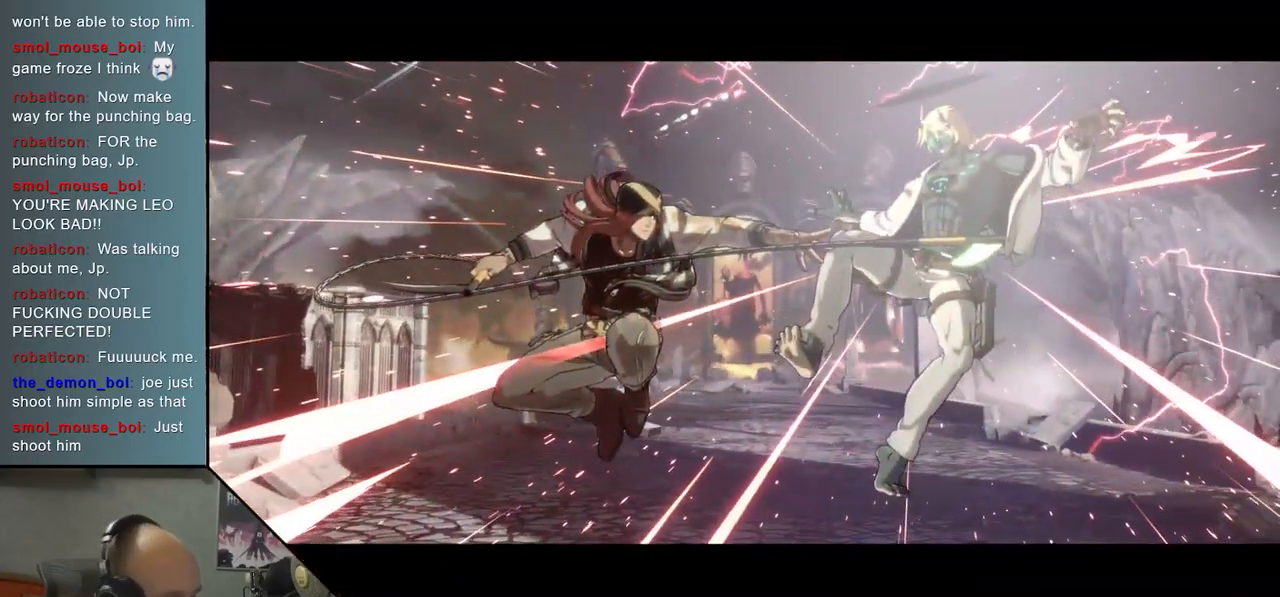
{"buttons": [], "left_stick": "right", "events": []}
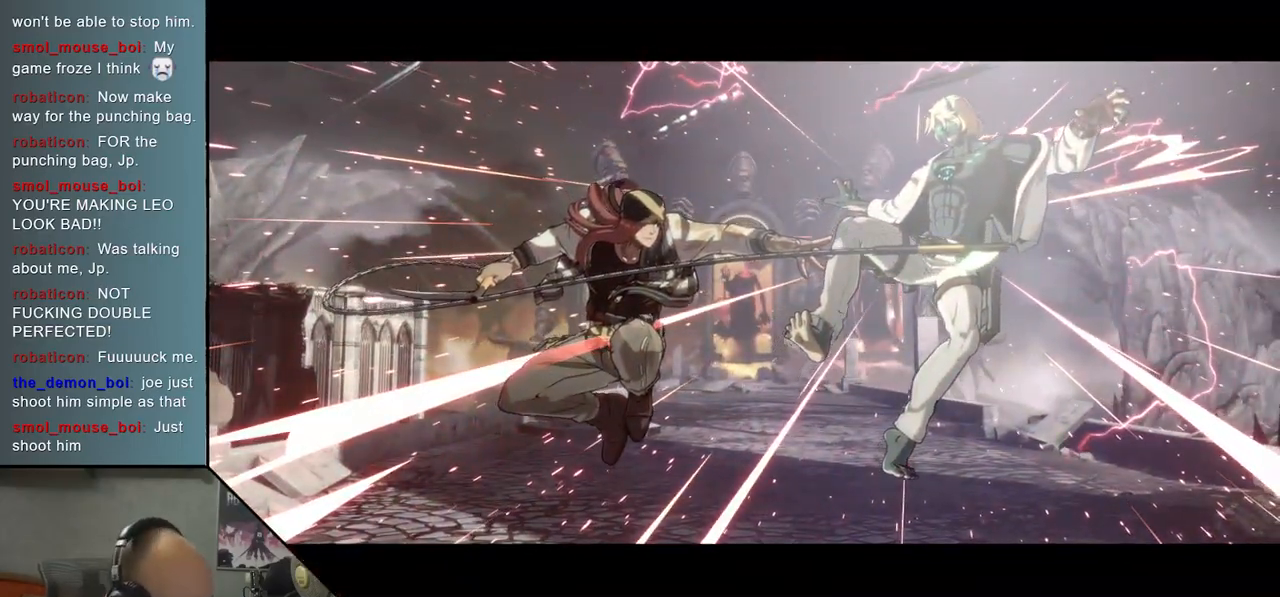
{"buttons": [], "left_stick": "right", "events": []}
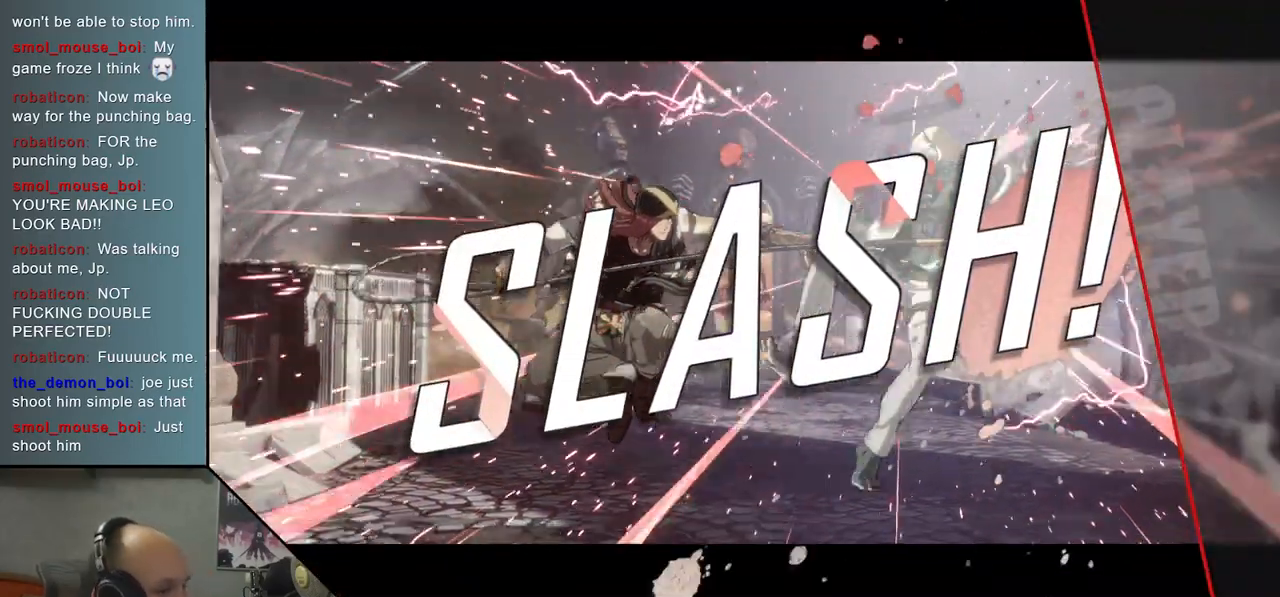
{"buttons": [], "left_stick": "center", "events": [[200, "left_stick", "center"]]}
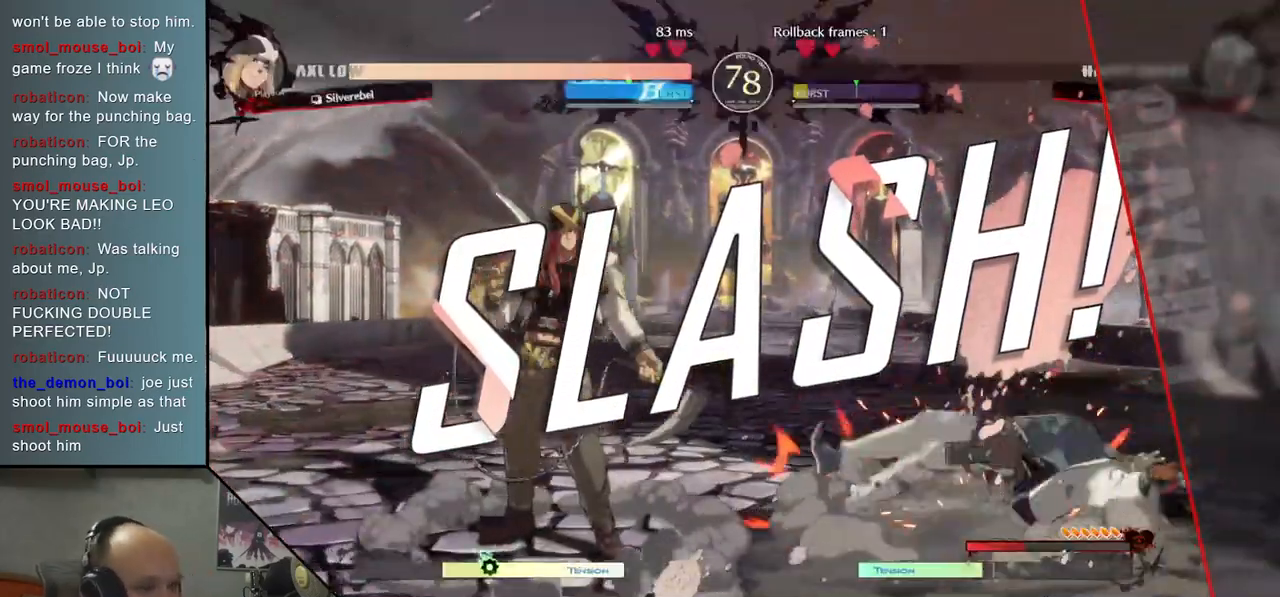
{"buttons": [], "left_stick": "center", "events": []}
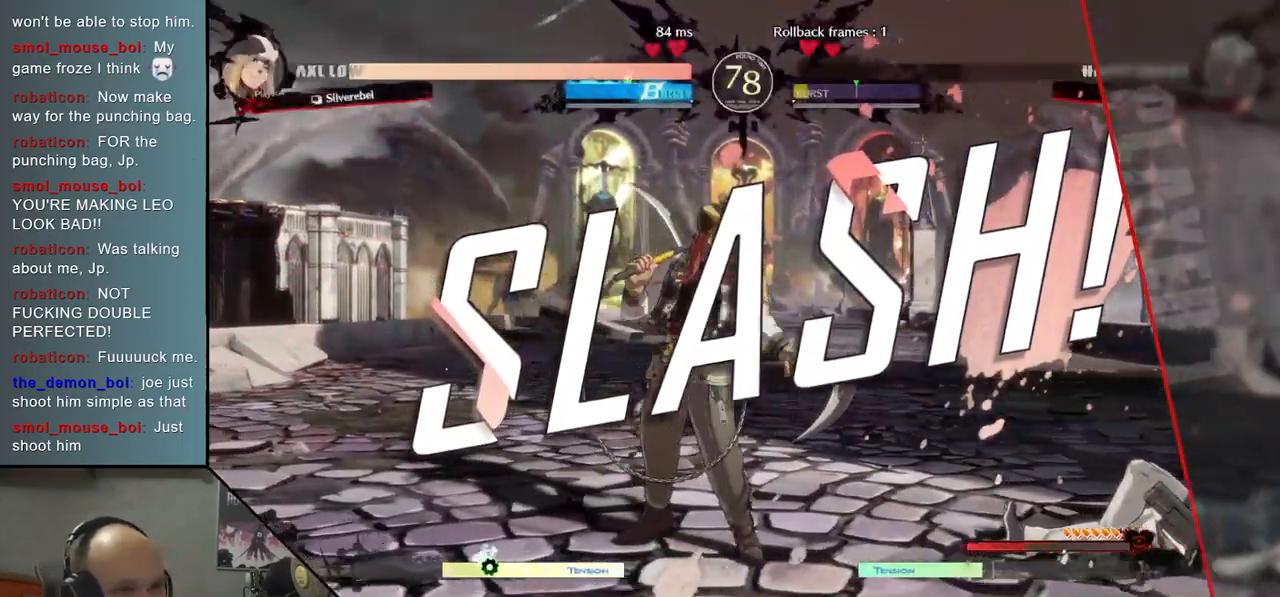
{"buttons": [], "left_stick": "center", "events": []}
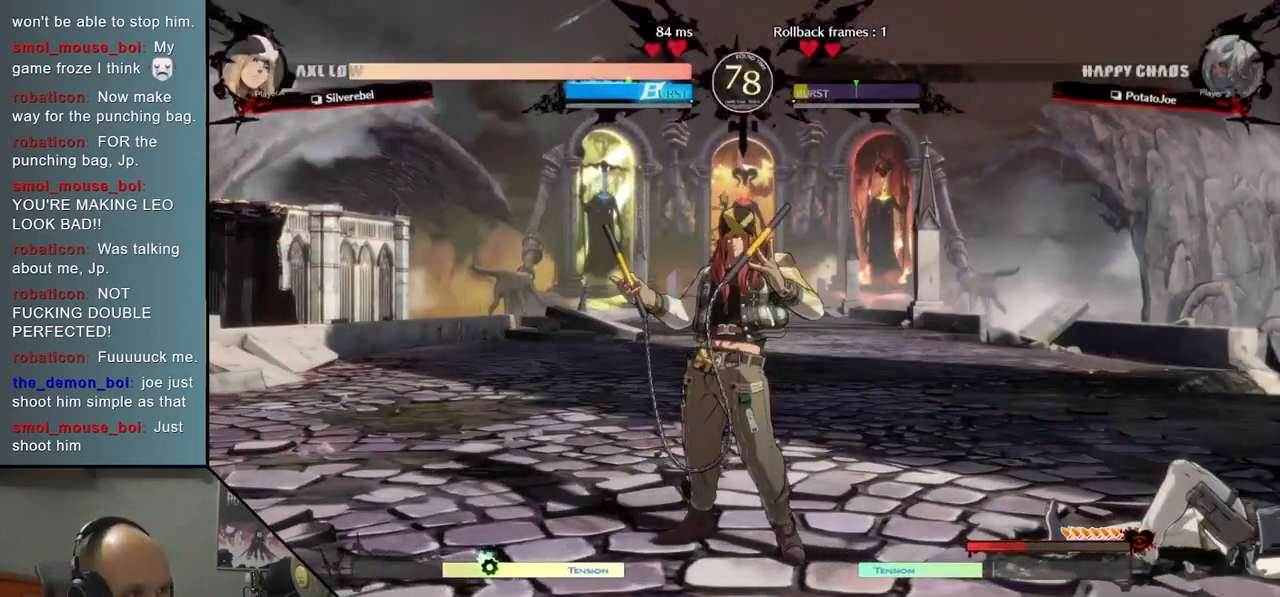
{"buttons": [], "left_stick": "center", "events": []}
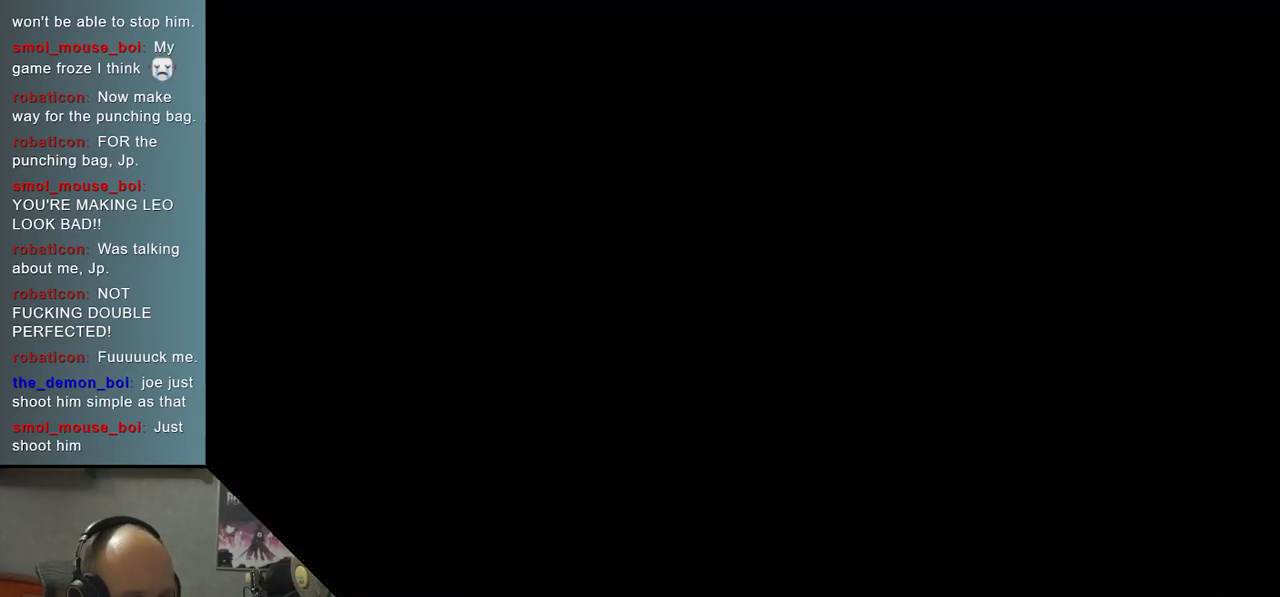
{"buttons": [], "left_stick": "center", "events": []}
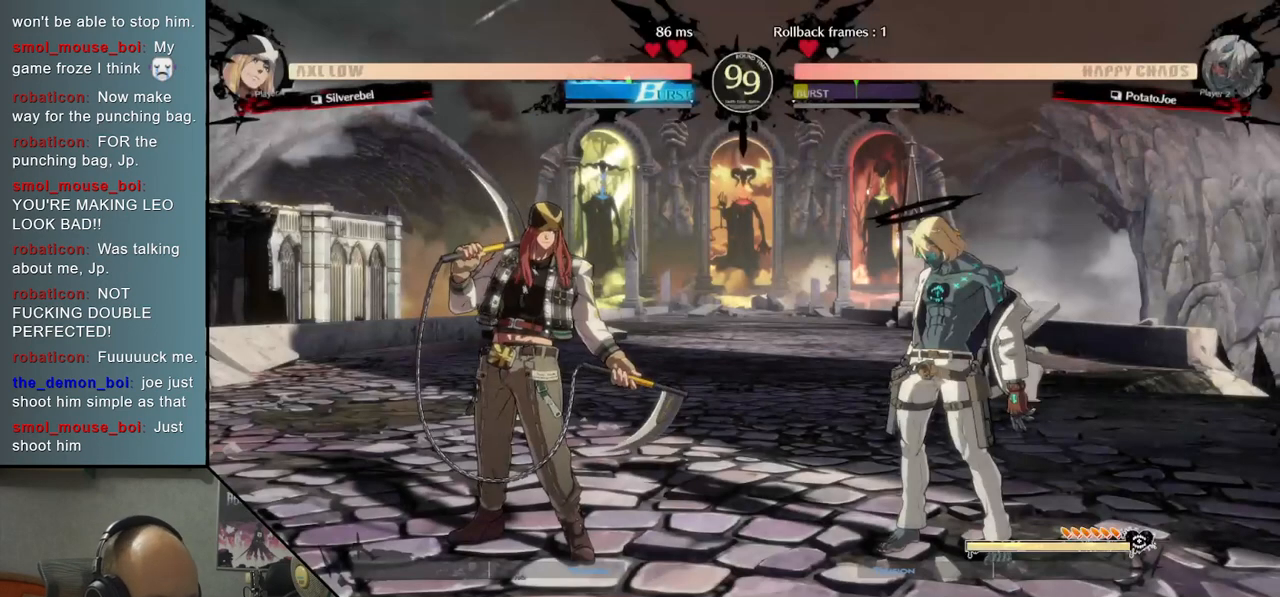
{"buttons": [], "left_stick": "center", "events": []}
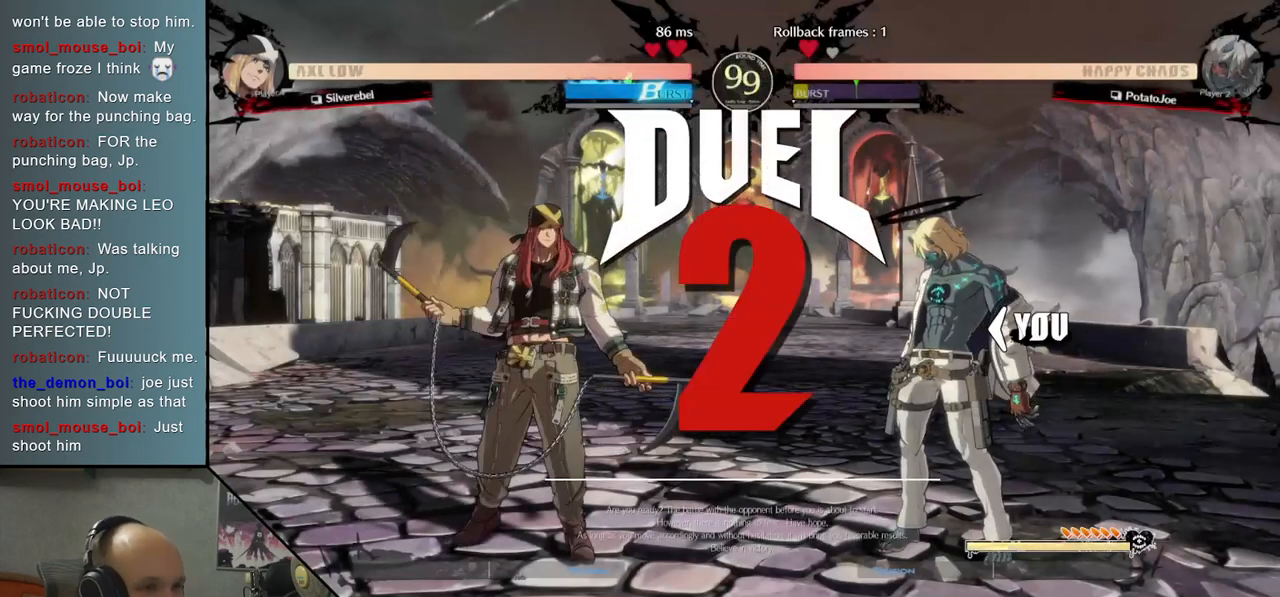
{"buttons": [], "left_stick": "center", "events": []}
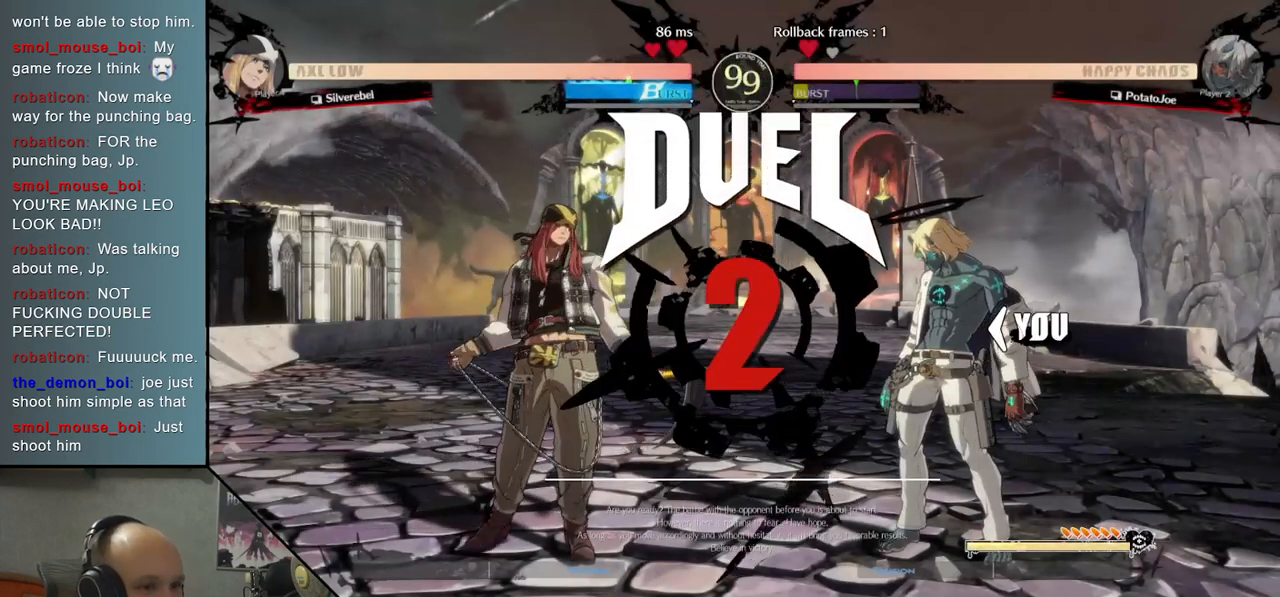
{"buttons": ["CROSS"], "left_stick": "down", "events": [[33, "left_stick", "down"], [133, "CROSS", "down"], [217, "CROSS", "up"], [317, "CROSS", "down"], [383, "CROSS", "up"], [483, "CROSS", "down"]]}